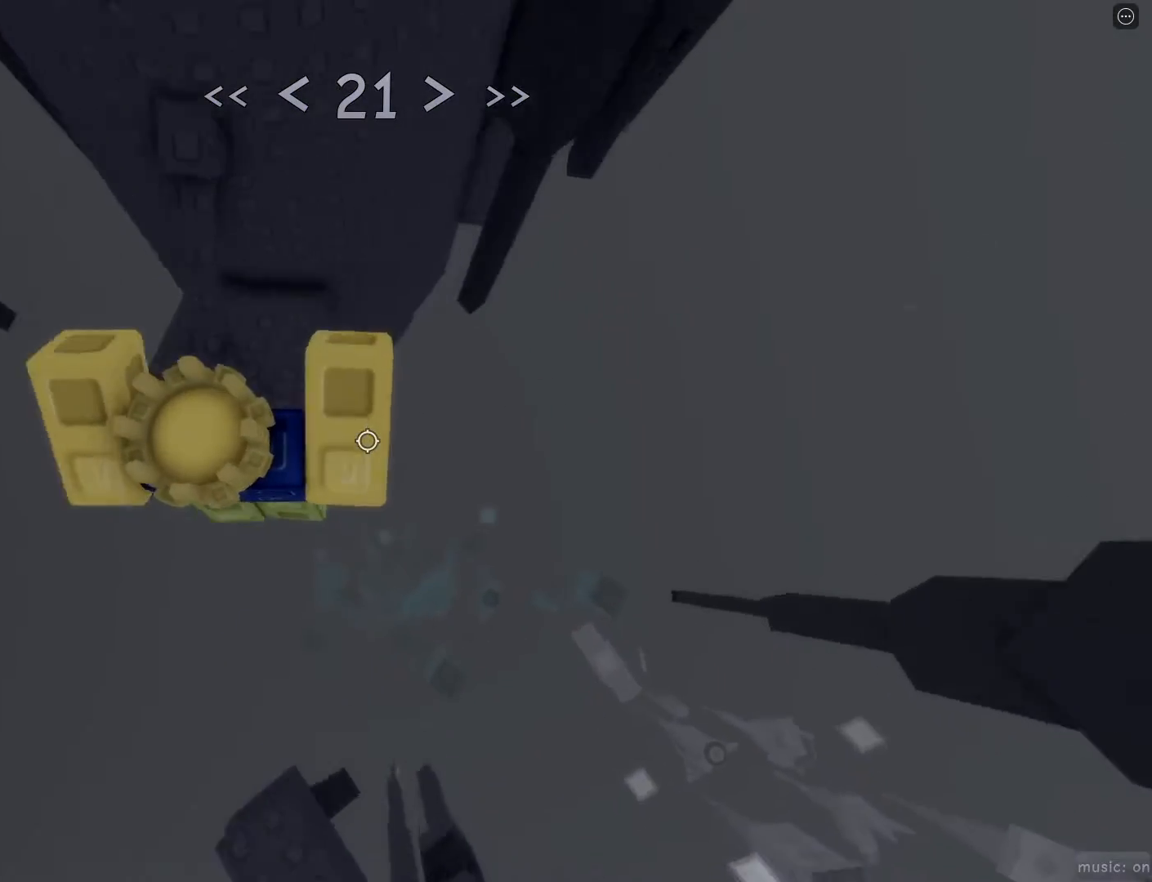
Gameplay with keyboard and mouse; each line is a JSON object with the keys and mouse buttons held at the frame after it. "events" lists presses ("down") and releases ("up") of "1", "2", "3", "4", "5", "a", "alt", "c", "caps_lock", "ctrl", "d", "e", "f", "g", "q", "r", "s", "shift", "space", "t", "tab", "v", "w", "x", "z", "mouse_left", "mouse_wheel" and "mouse_right" between this image and that frame as [ms after this image, input, new state], when the widget could be followed in between. "mouse_left", "mouse_wheel", "mouse_right" = the "left", "wheel", "right" buttons of the "mouse" list. No other keys are recorded. "wheel" means that the mouse wheel is clicked or scrolled. Not read: mouse_move.
{"keys": [], "mouse": [], "events": [[417, "w", "up"]]}
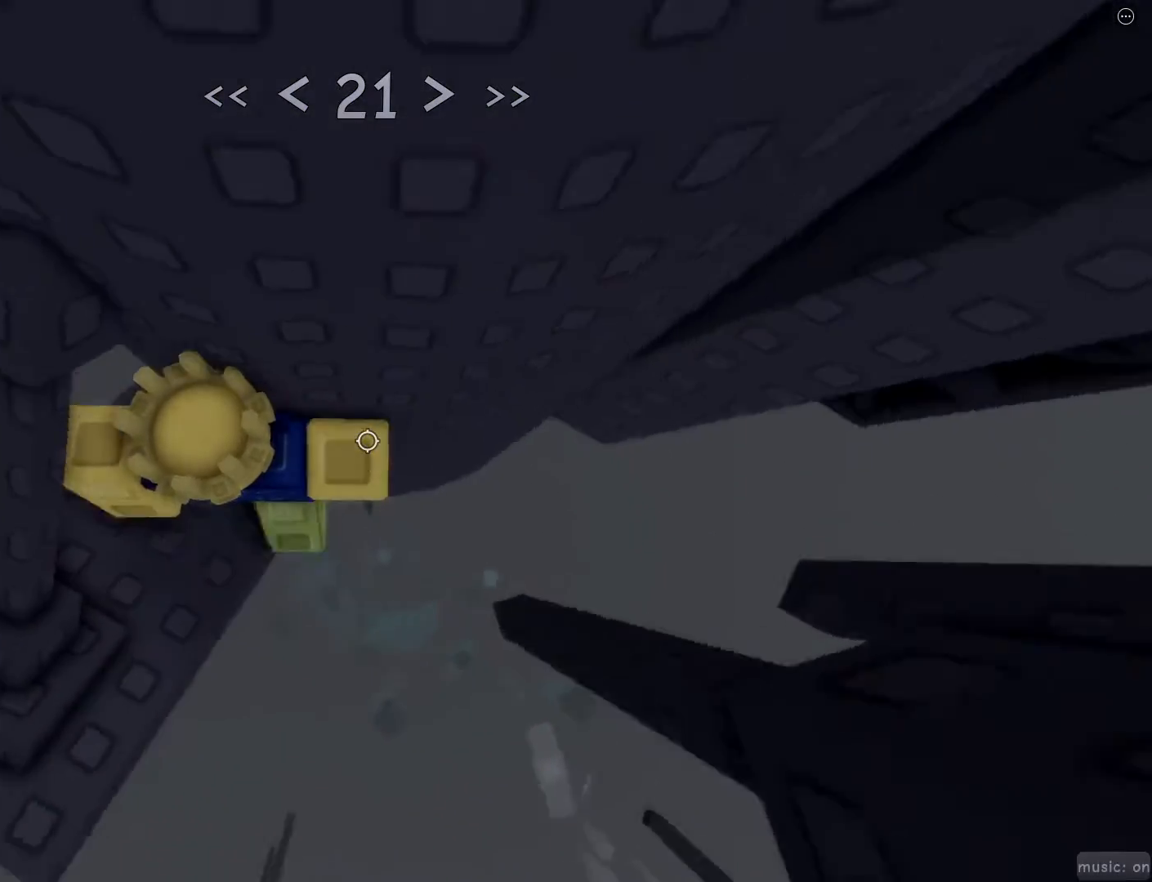
{"keys": ["d", "w"], "mouse": [], "events": [[17, "d", "down"], [117, "space", "down"], [250, "space", "up"], [483, "w", "down"]]}
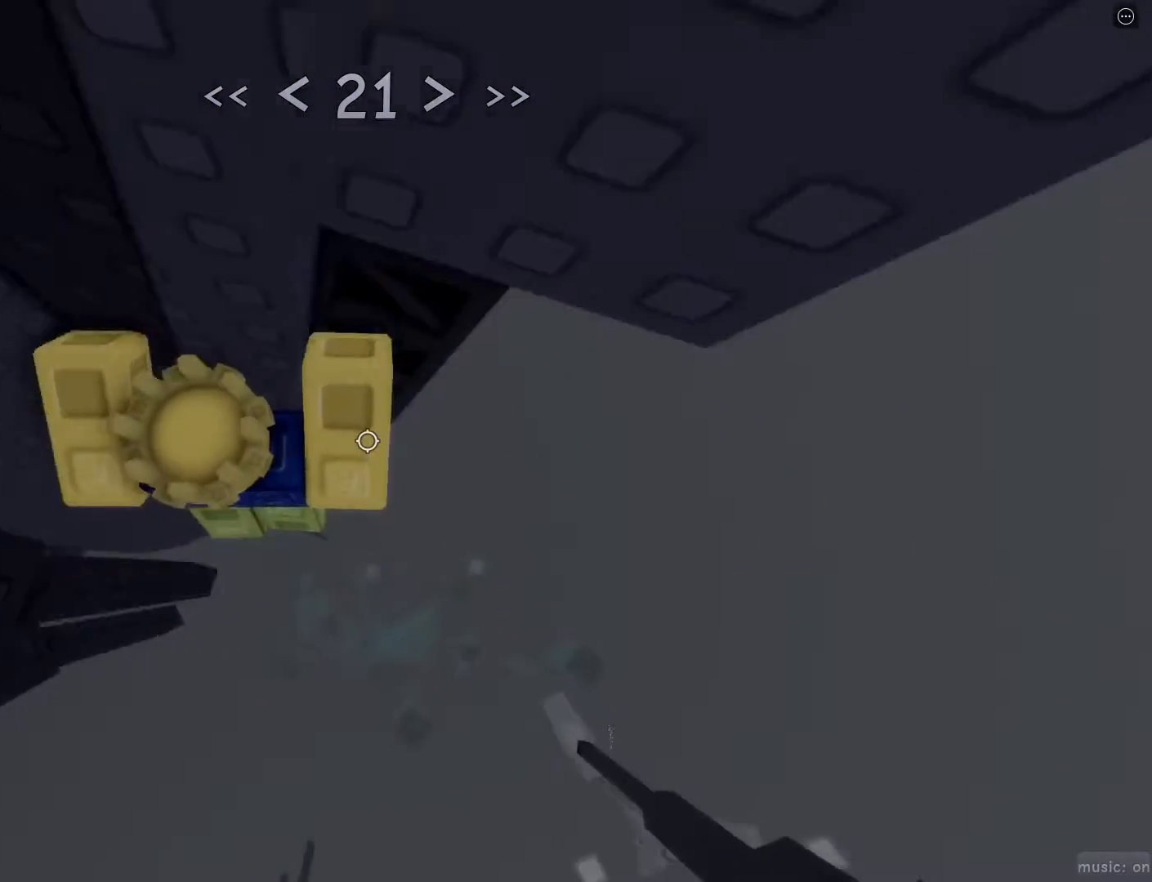
{"keys": ["d", "w"], "mouse": [], "events": [[33, "mouse_wheel", "down"], [83, "d", "up"], [217, "mouse_wheel", "up"], [217, "w", "up"], [417, "d", "down"], [417, "w", "down"]]}
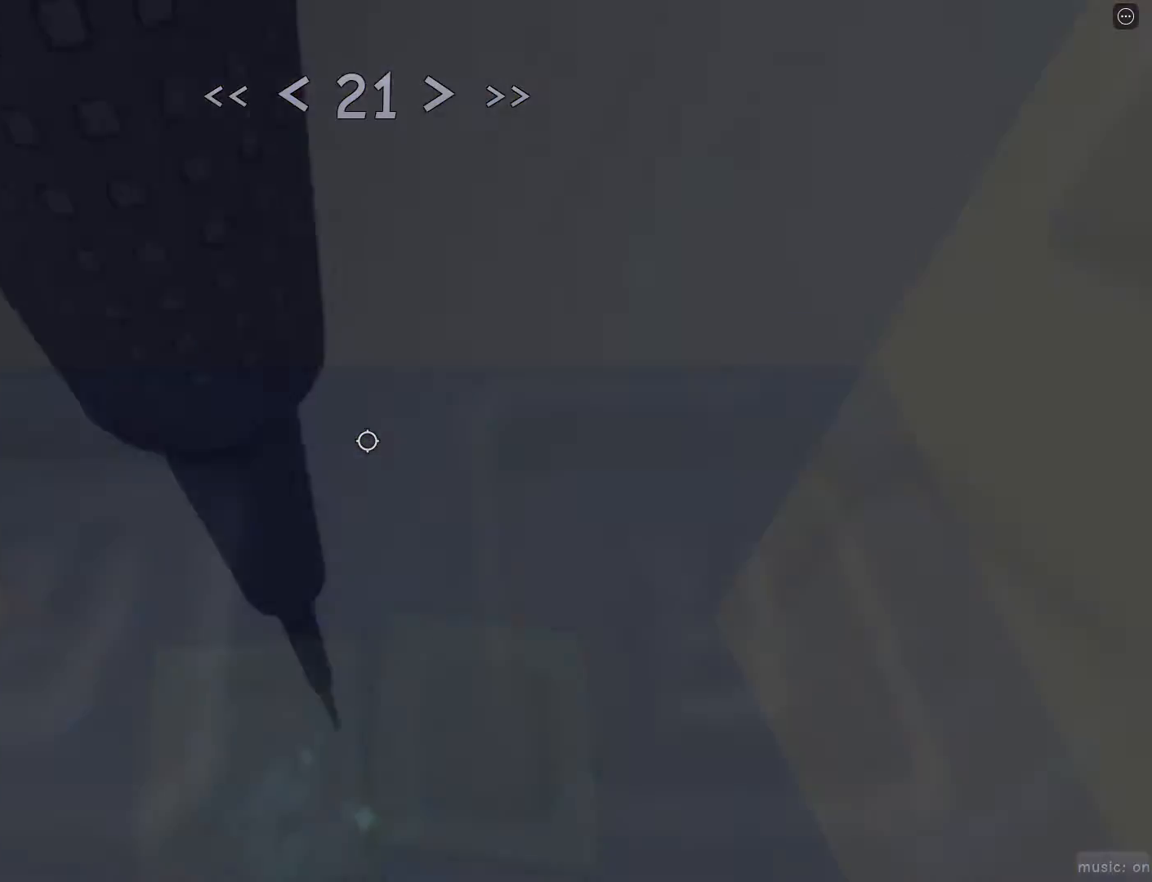
{"keys": ["d", "w"], "mouse": [], "events": [[50, "d", "up"], [150, "r", "down"], [233, "mouse_wheel", "down"], [283, "d", "down"], [283, "r", "up"], [383, "mouse_wheel", "up"]]}
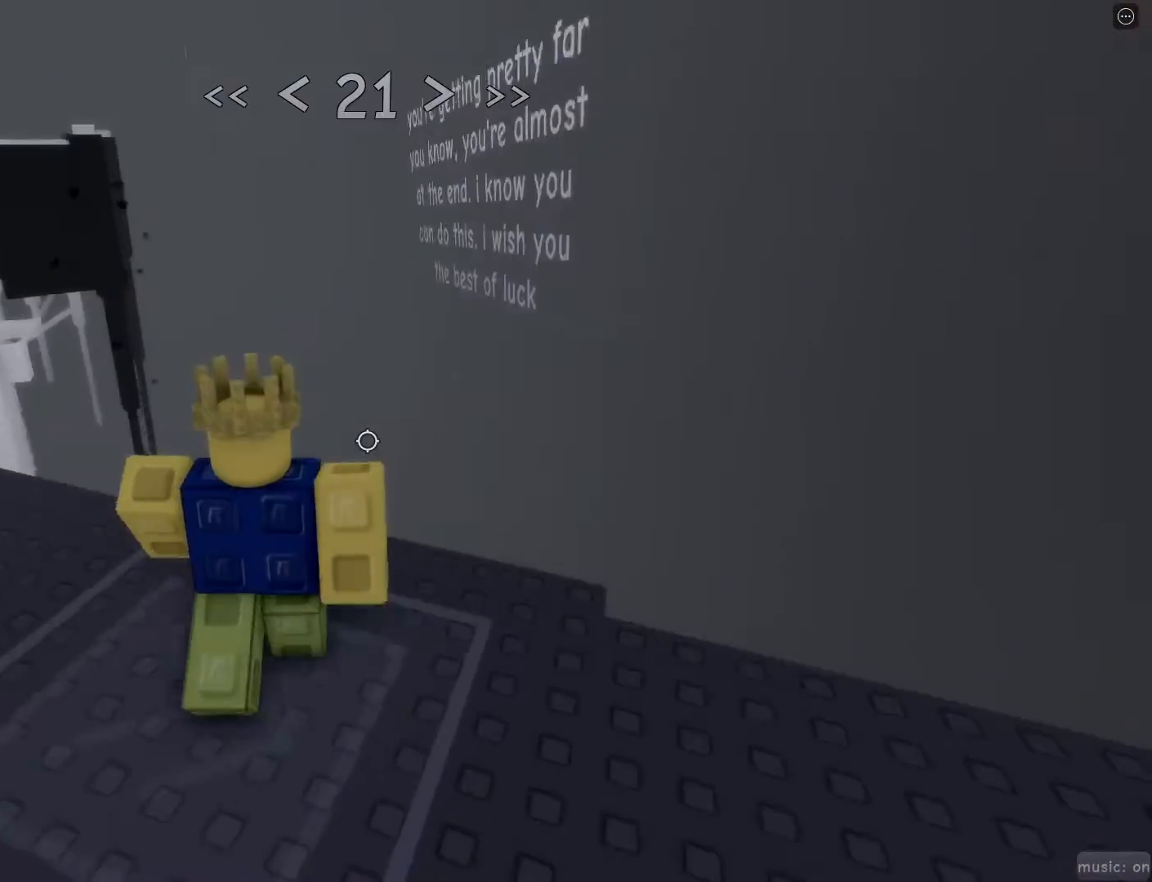
{"keys": ["d", "w"], "mouse": ["wheel"], "events": [[17, "w", "up"], [67, "mouse_wheel", "down"], [167, "w", "down"], [217, "mouse_wheel", "up"], [433, "mouse_wheel", "down"]]}
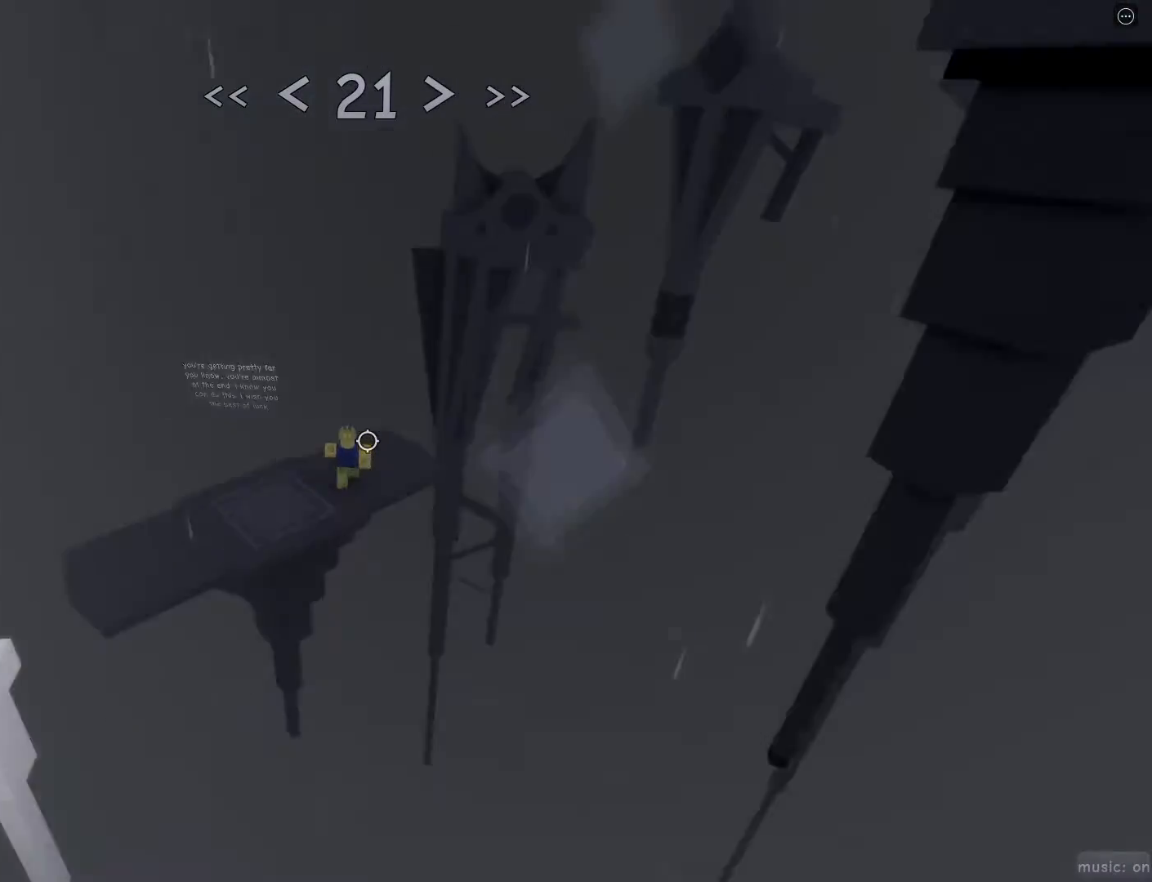
{"keys": [], "mouse": [], "events": [[83, "mouse_wheel", "up"], [367, "d", "up"], [367, "w", "up"], [467, "mouse_wheel", "down"], [500, "mouse_wheel", "up"]]}
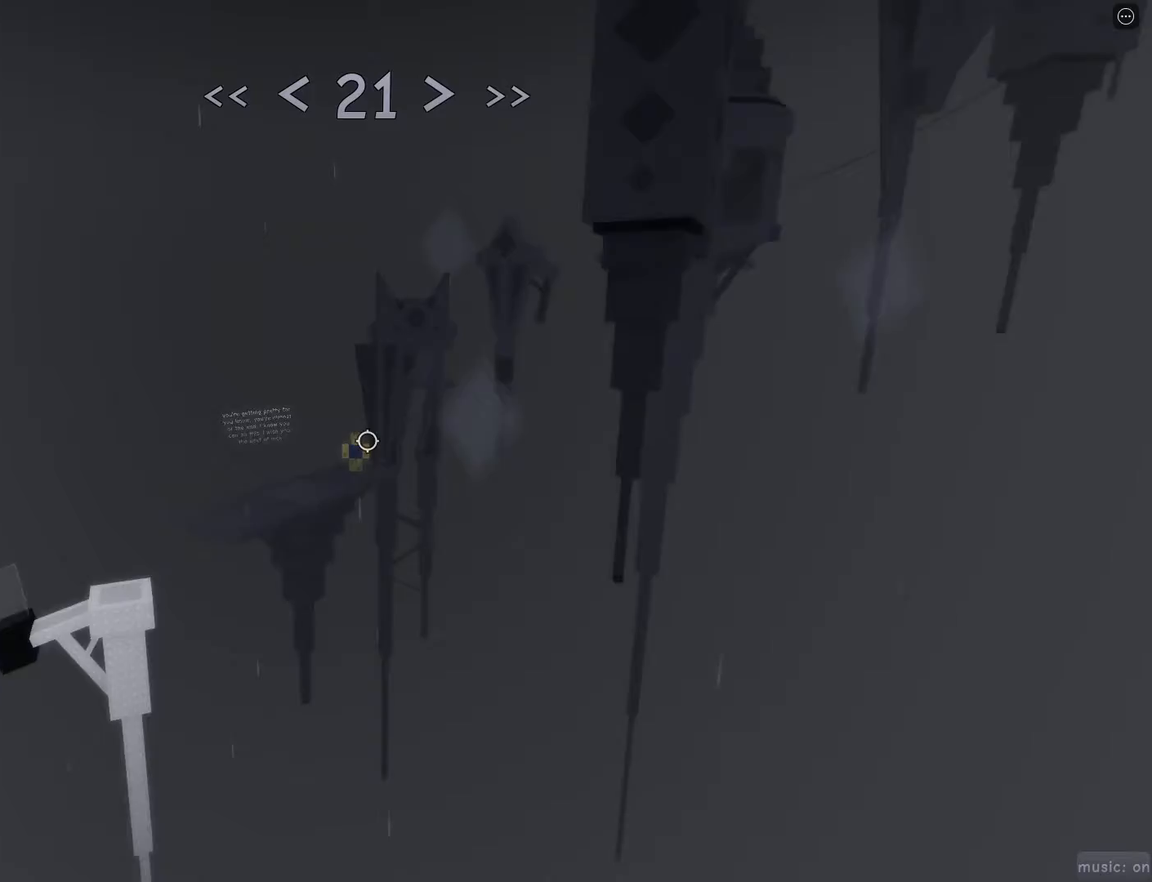
{"keys": [], "mouse": ["wheel"], "events": [[283, "mouse_wheel", "down"], [383, "mouse_wheel", "up"], [467, "mouse_wheel", "down"]]}
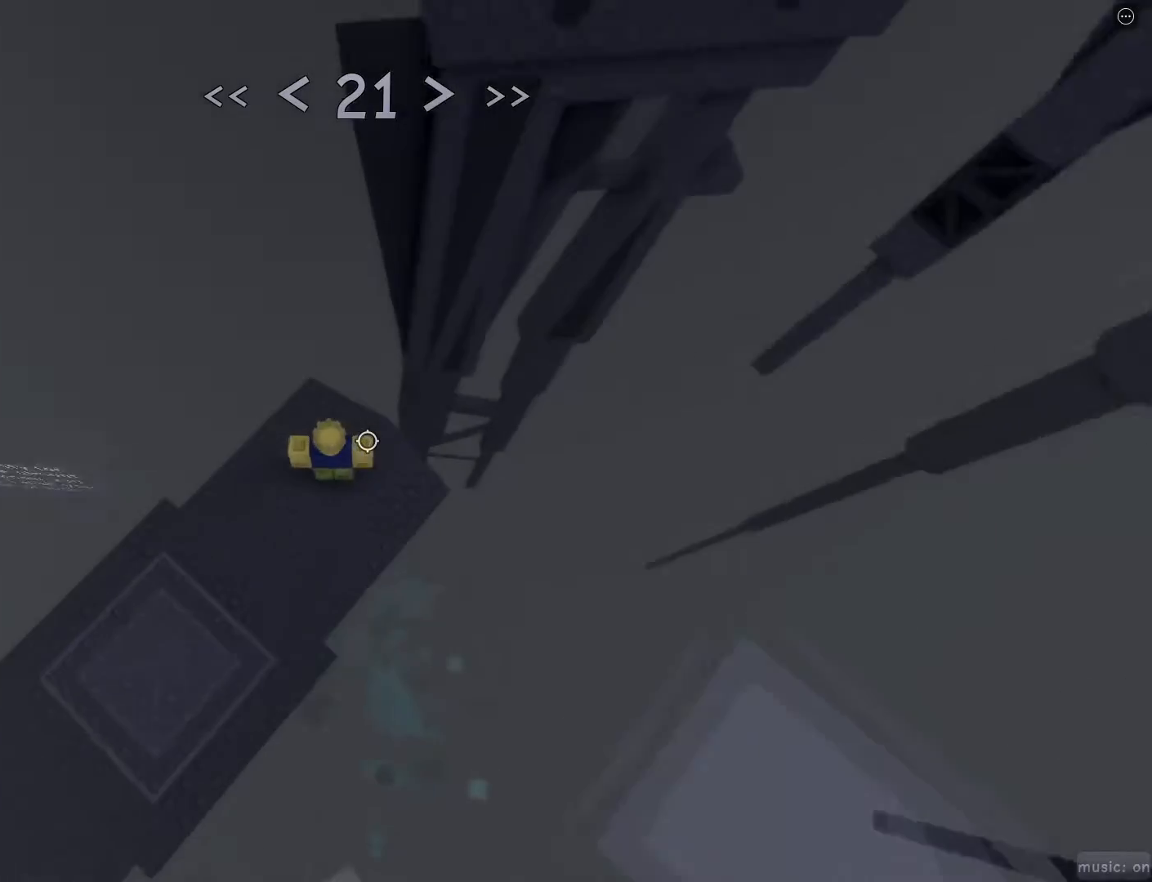
{"keys": ["d", "space", "w"], "mouse": [], "events": [[17, "mouse_wheel", "up"], [67, "d", "down"], [117, "w", "down"], [450, "space", "down"]]}
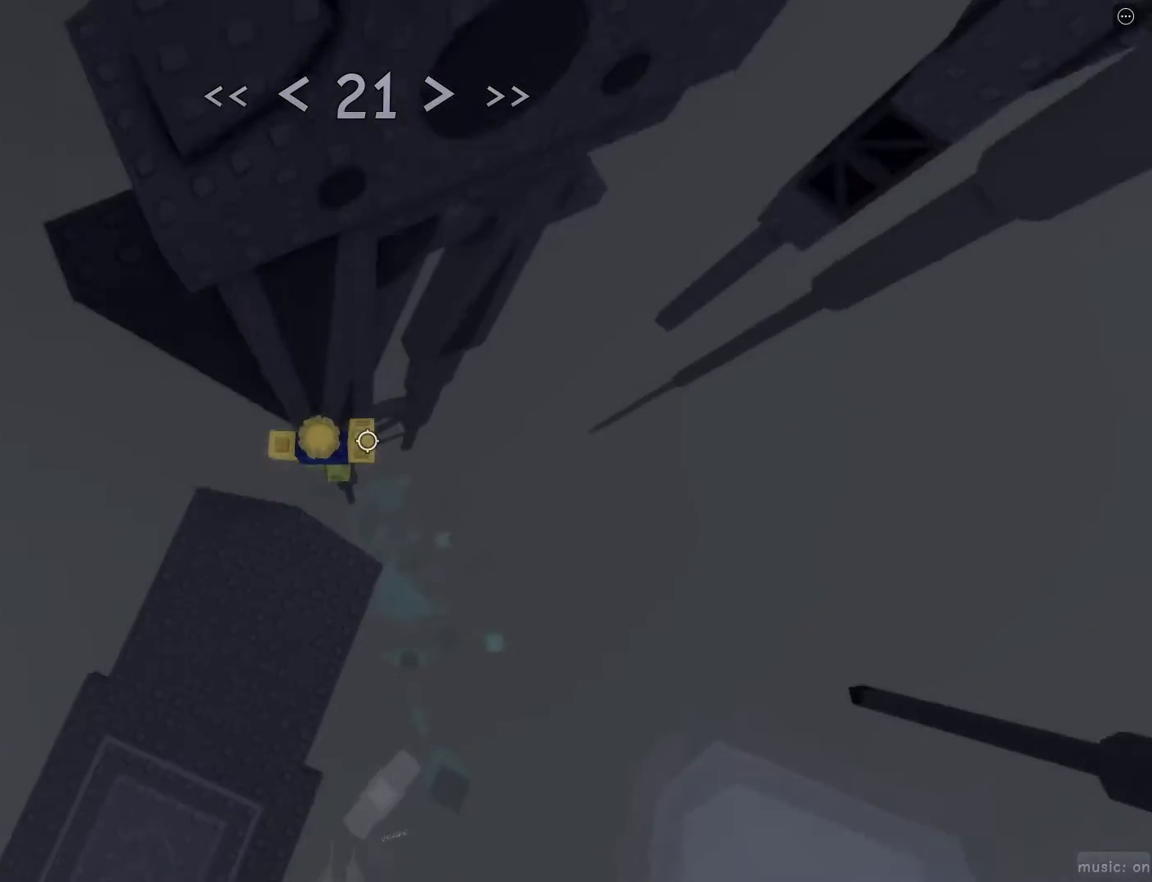
{"keys": ["w"], "mouse": [], "events": [[83, "space", "up"], [317, "d", "up"]]}
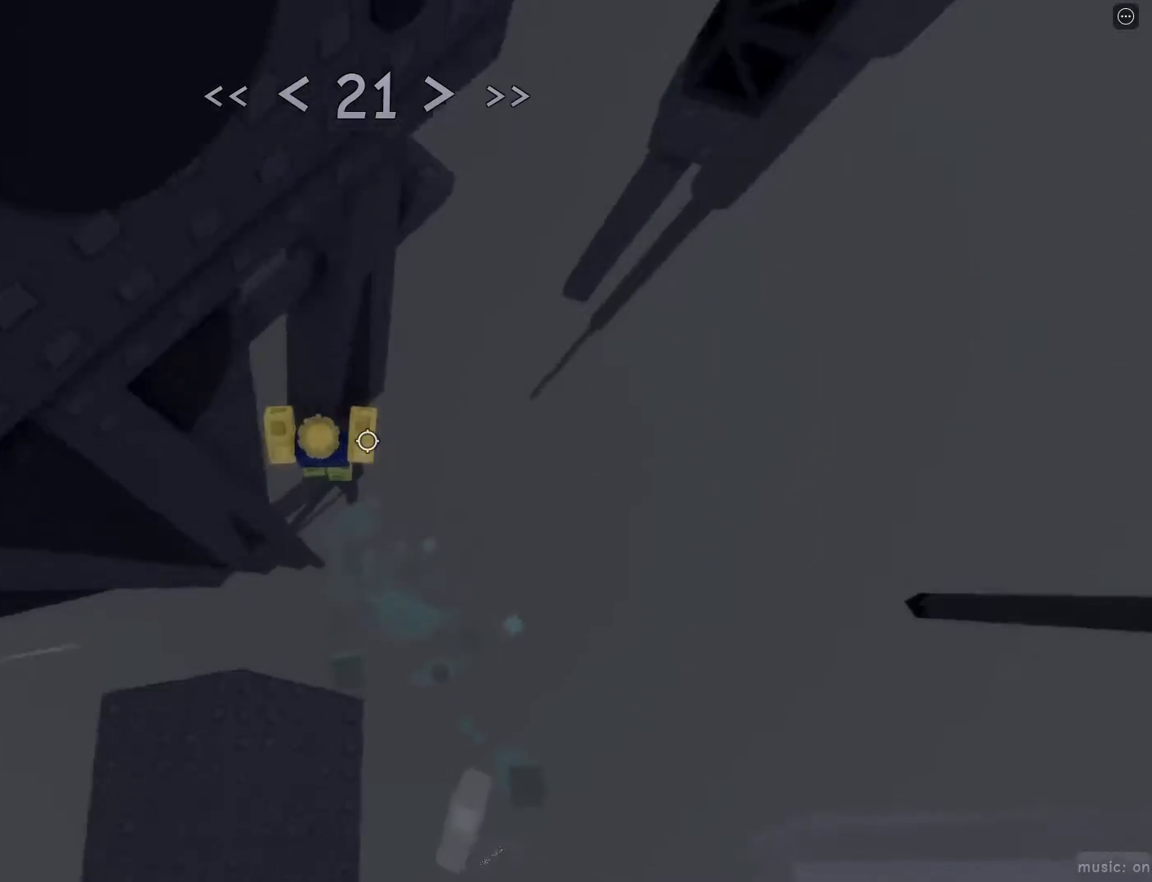
{"keys": [], "mouse": [], "events": [[150, "w", "up"], [250, "r", "down"], [283, "mouse_wheel", "down"], [383, "d", "down"], [383, "r", "up"], [433, "mouse_wheel", "up"], [483, "d", "up"]]}
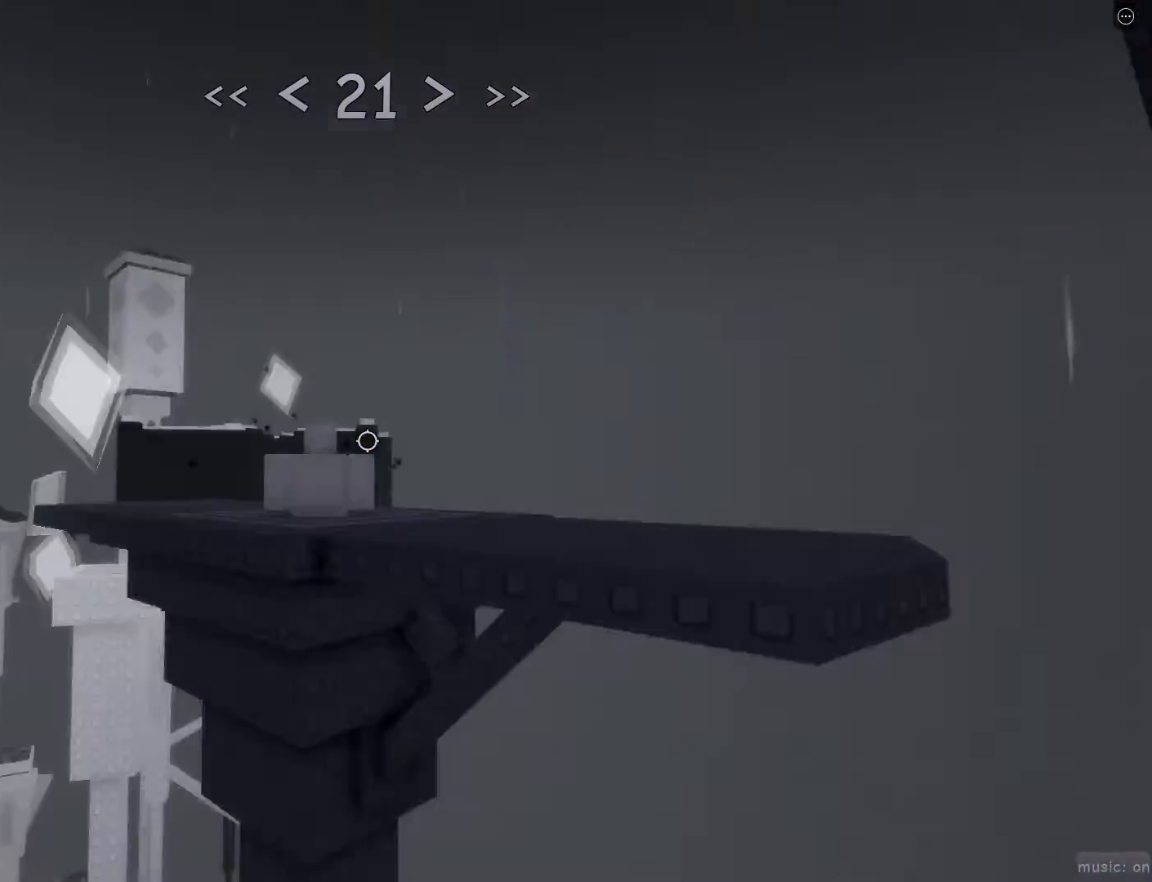
{"keys": [], "mouse": [], "events": [[200, "mouse_wheel", "down"], [233, "mouse_wheel", "up"]]}
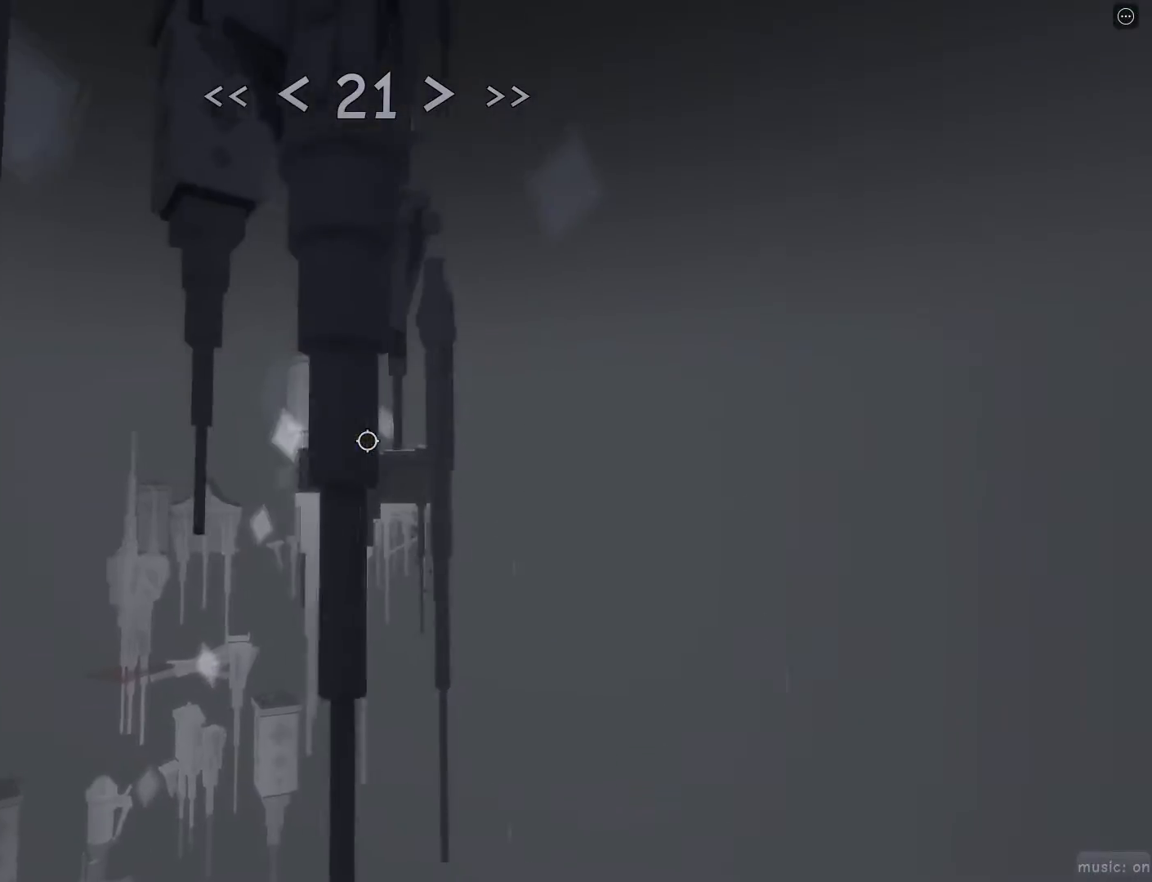
{"keys": [], "mouse": [], "events": []}
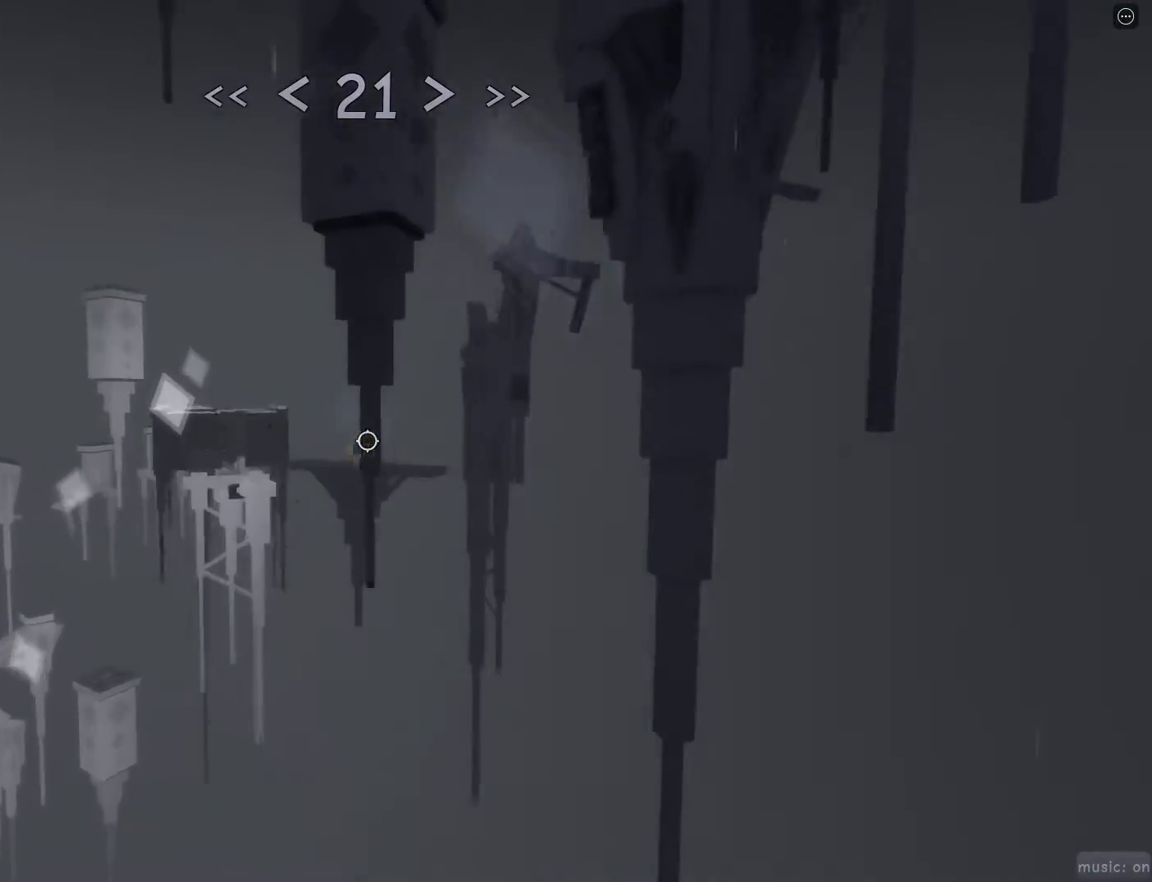
{"keys": ["d", "w"], "mouse": ["wheel"], "events": [[333, "mouse_wheel", "down"], [417, "d", "down"], [417, "mouse_wheel", "up"], [467, "mouse_wheel", "down"], [467, "w", "down"]]}
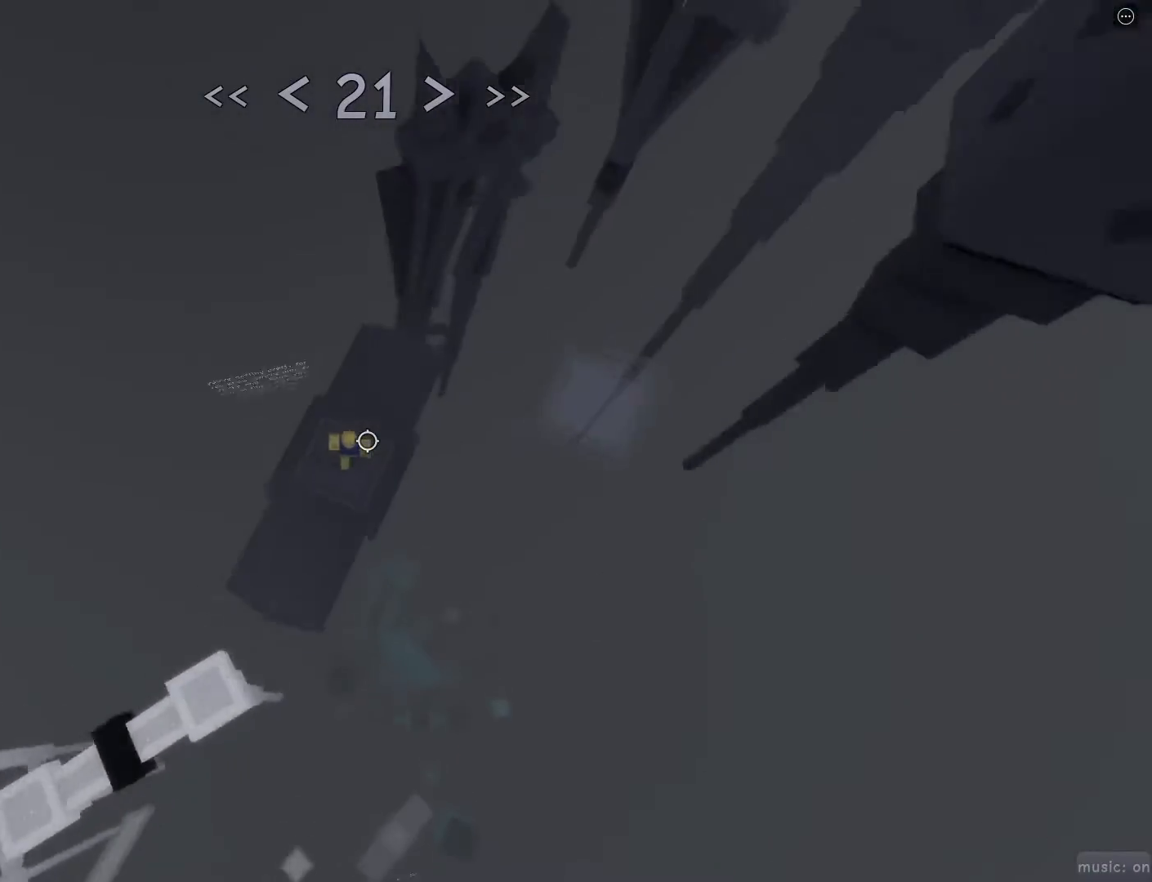
{"keys": ["d", "w"], "mouse": ["wheel"], "events": [[117, "mouse_wheel", "up"], [217, "mouse_wheel", "down"], [267, "d", "up"], [300, "mouse_wheel", "up"], [400, "d", "down"], [433, "mouse_wheel", "down"]]}
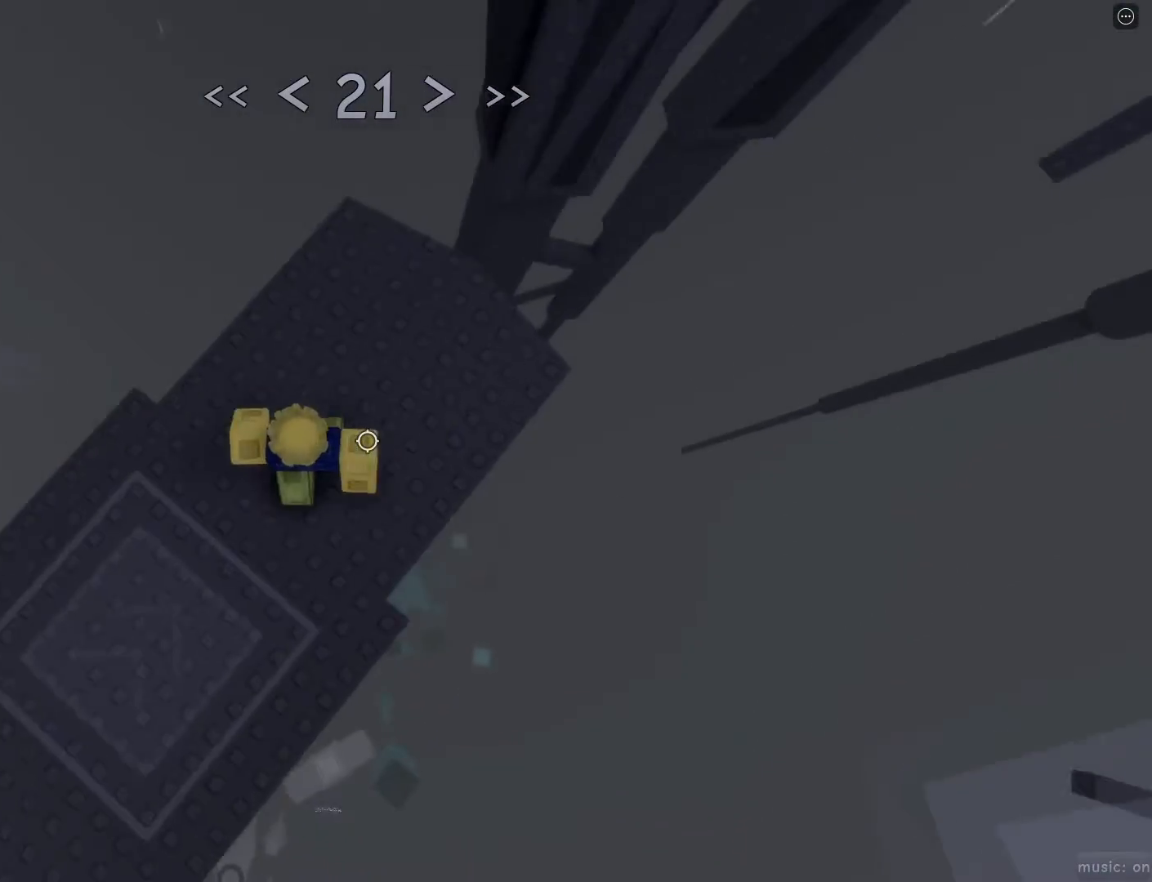
{"keys": ["d", "w"], "mouse": [], "events": [[33, "mouse_wheel", "up"]]}
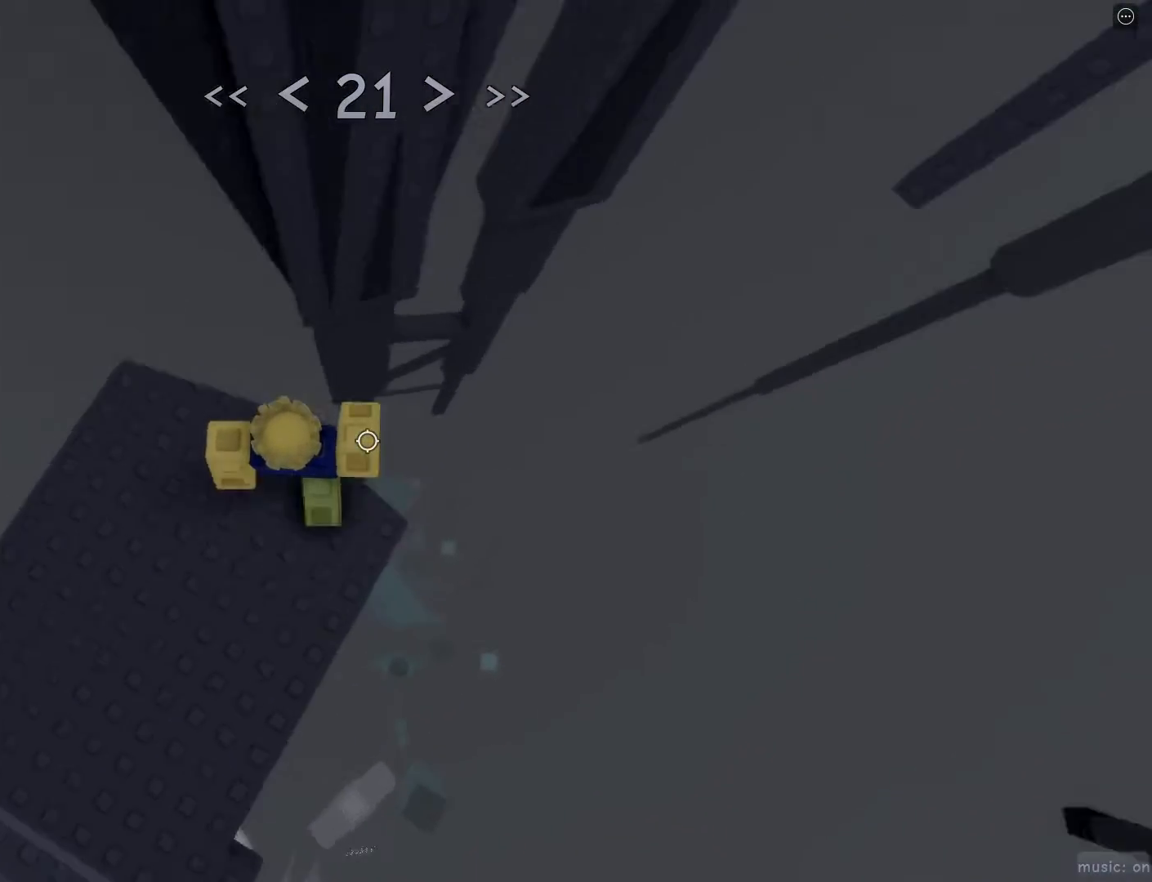
{"keys": ["d", "w"], "mouse": [], "events": [[150, "space", "down"], [283, "space", "up"]]}
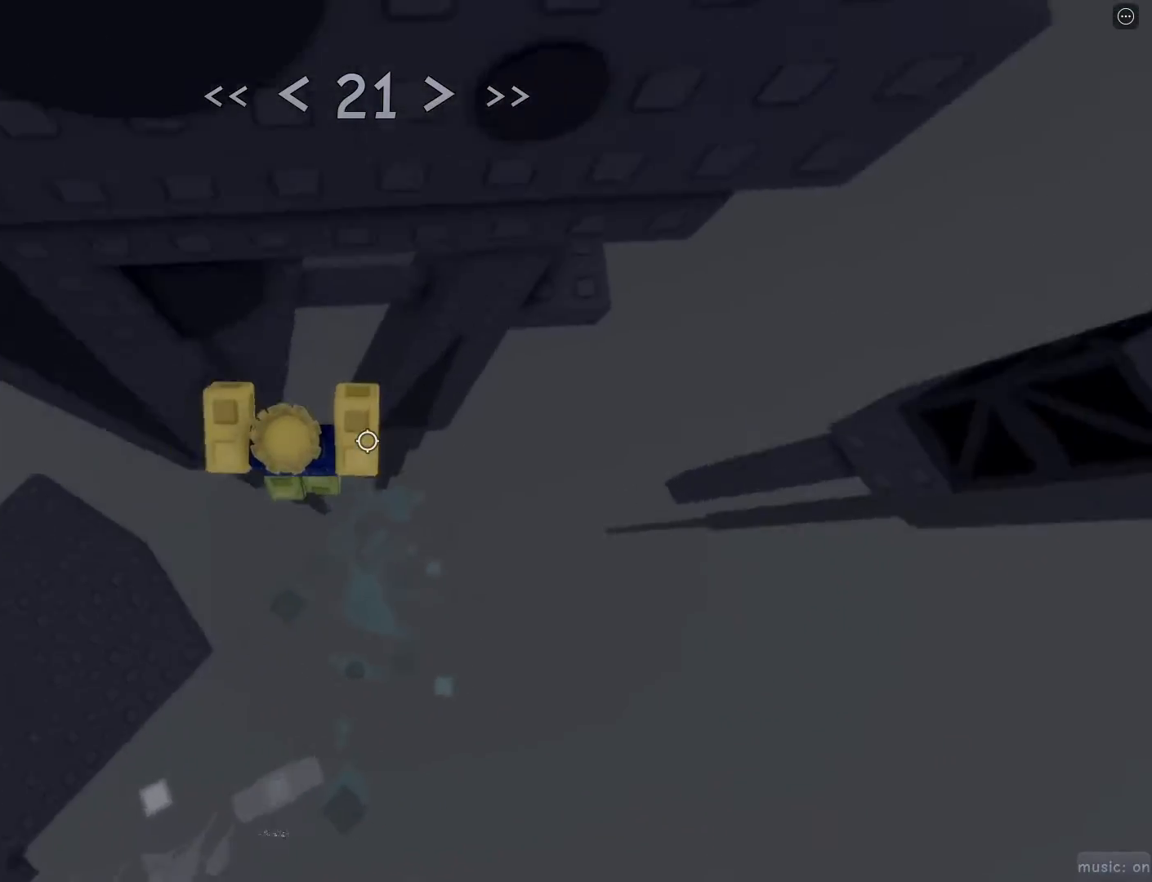
{"keys": ["d", "w"], "mouse": [], "events": [[217, "space", "down"], [217, "w", "up"], [267, "space", "up"], [483, "w", "down"]]}
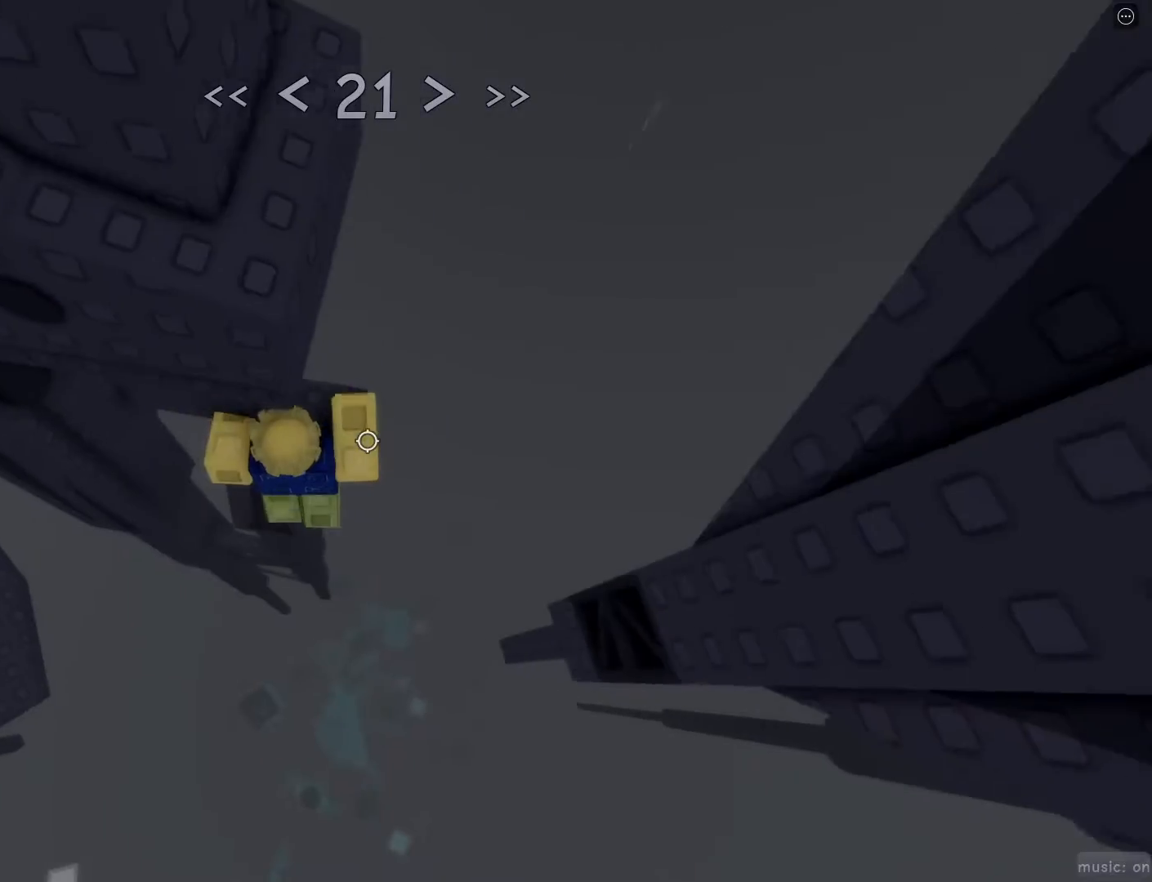
{"keys": ["d", "w"], "mouse": [], "events": [[217, "space", "down"], [367, "space", "up"], [367, "w", "up"], [467, "w", "down"]]}
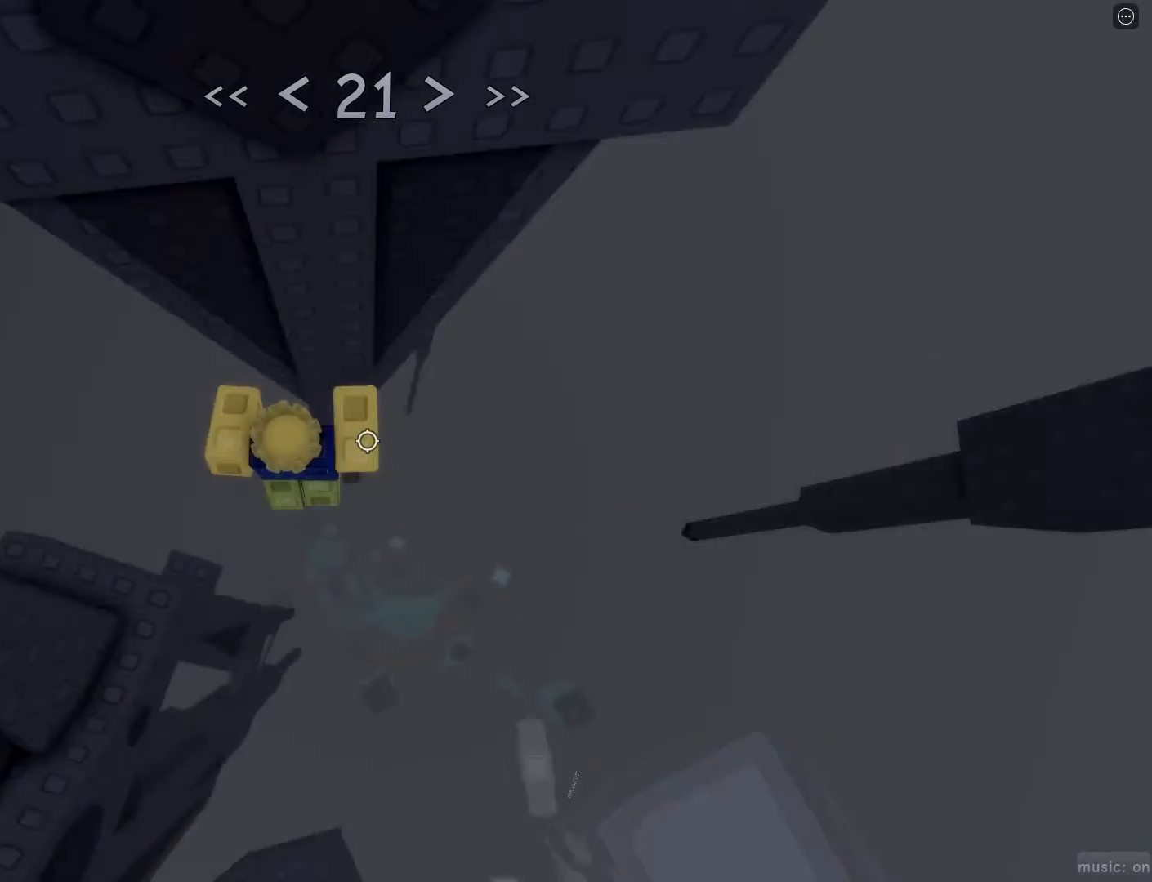
{"keys": [], "mouse": ["right"], "events": [[100, "d", "up"], [283, "shift", "down"], [383, "mouse_right", "down"], [383, "w", "up"], [433, "shift", "up"]]}
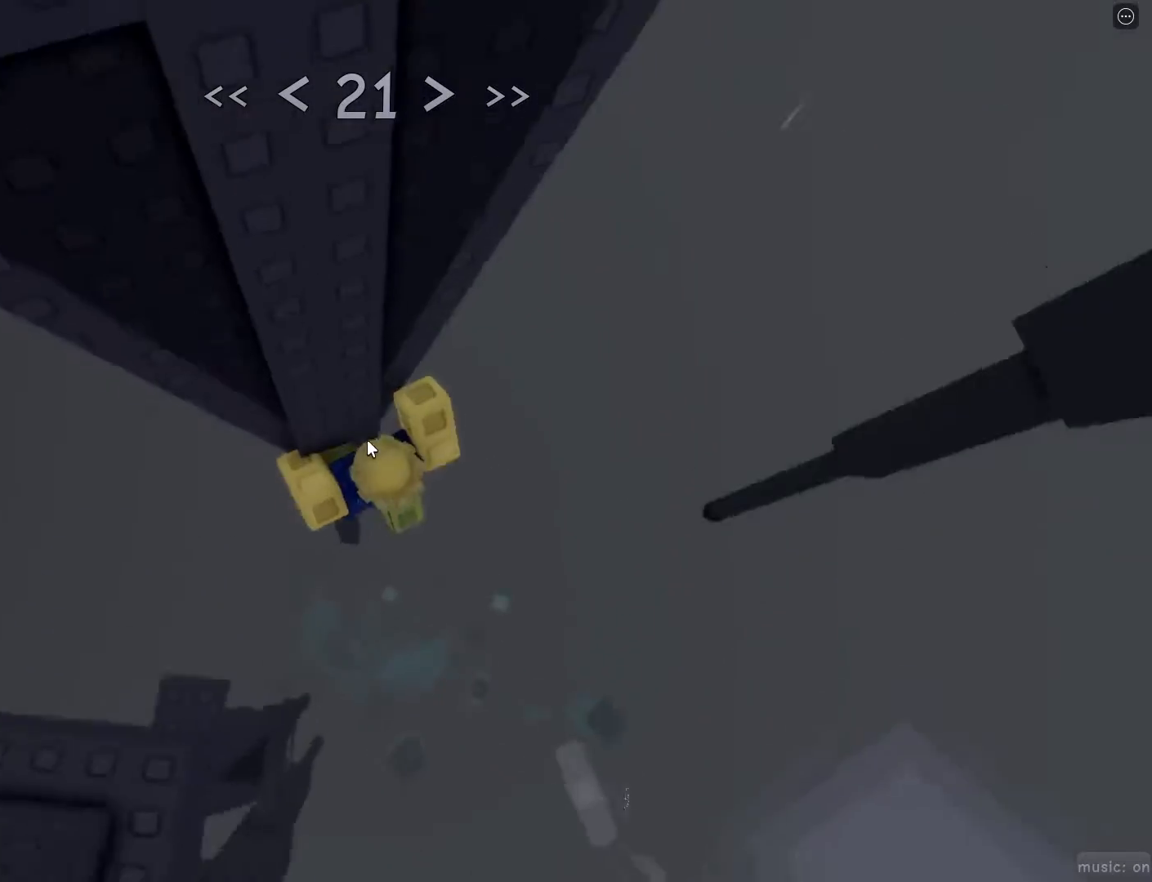
{"keys": ["d", "w"], "mouse": [], "events": [[117, "d", "down"], [117, "mouse_right", "up"], [117, "shift", "down"], [117, "w", "down"], [200, "shift", "up"], [200, "space", "down"], [250, "w", "up"], [300, "space", "up"], [483, "w", "down"]]}
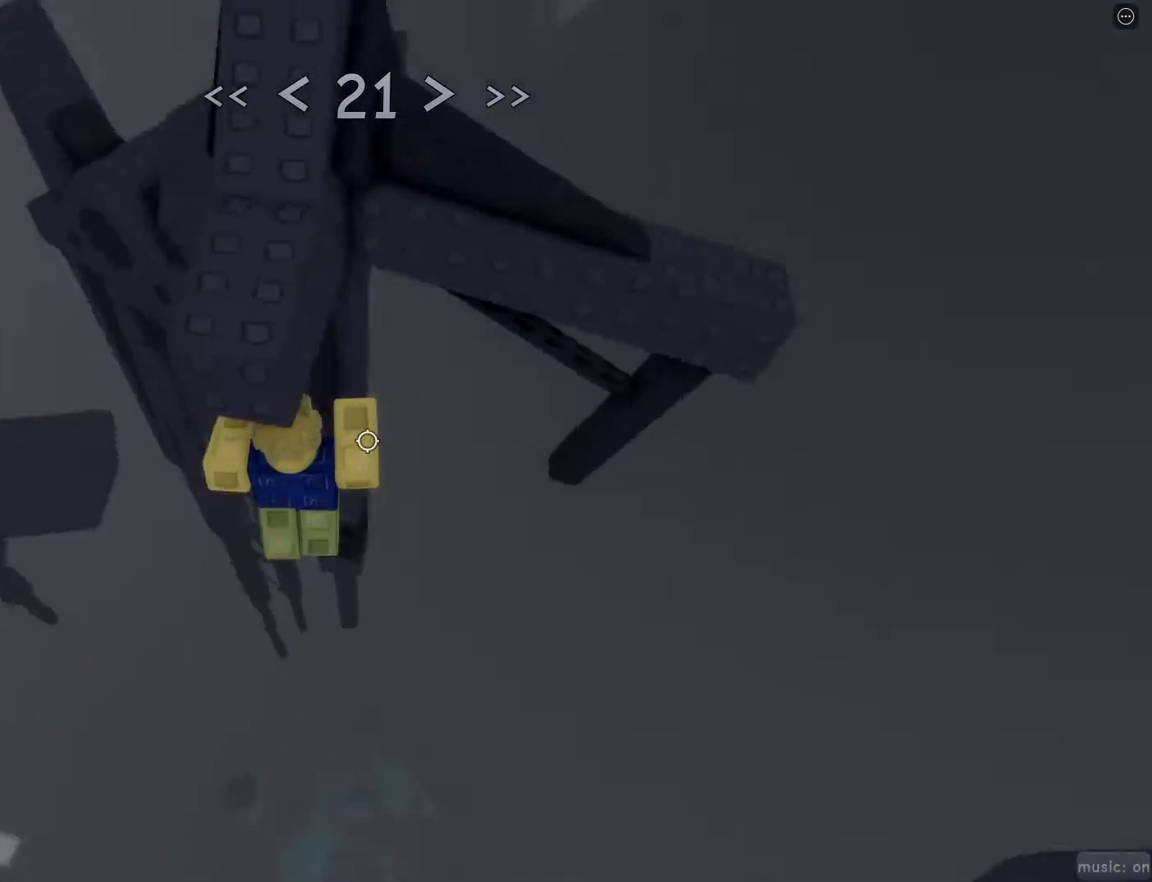
{"keys": ["d", "w"], "mouse": [], "events": []}
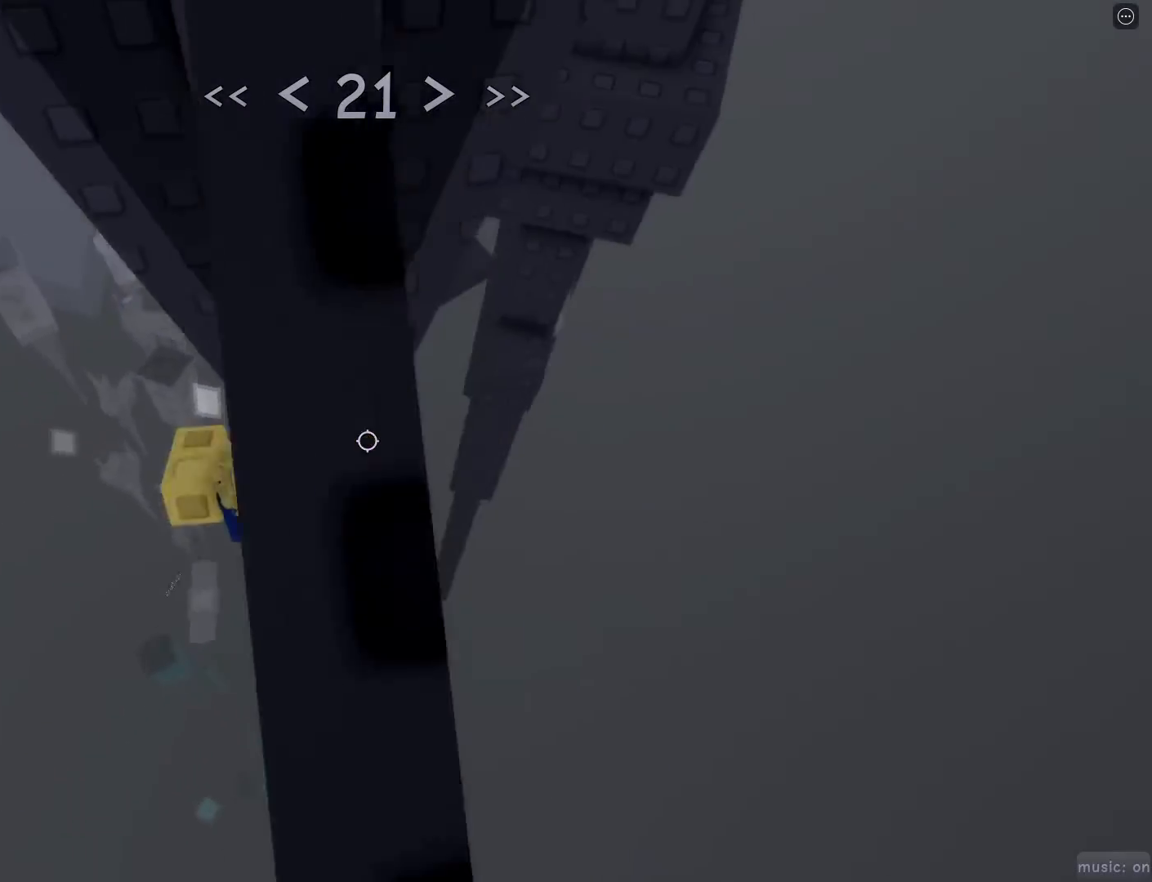
{"keys": ["w"], "mouse": [], "events": [[183, "d", "up"], [283, "d", "down"], [383, "d", "up"]]}
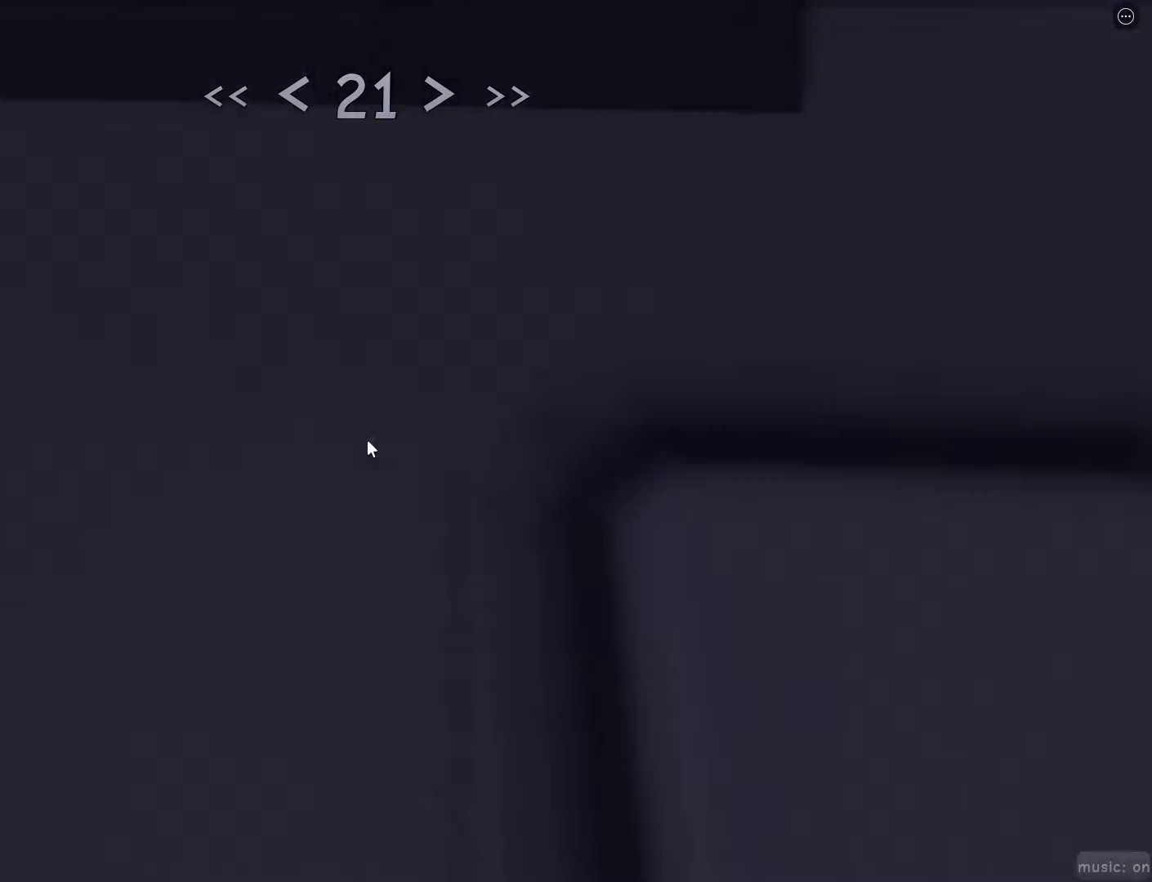
{"keys": ["space"], "mouse": [], "events": [[17, "mouse_right", "down"], [17, "shift", "down"], [17, "w", "up"], [67, "shift", "up"], [400, "d", "down"], [400, "shift", "down"], [400, "w", "down"], [450, "mouse_right", "up"], [450, "space", "down"], [500, "d", "up"], [500, "shift", "up"], [500, "w", "up"]]}
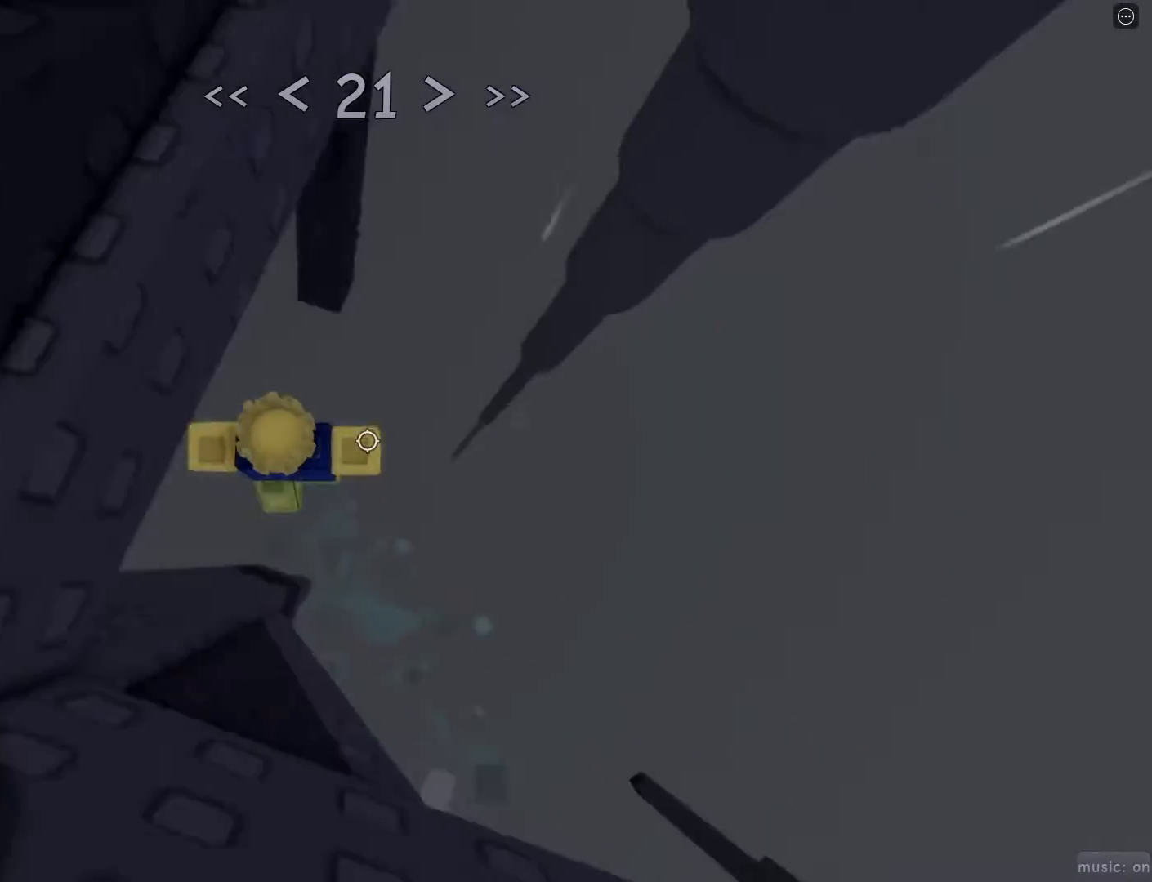
{"keys": [], "mouse": [], "events": [[33, "space", "up"], [83, "w", "down"], [317, "w", "up"], [400, "mouse_wheel", "down"], [450, "mouse_wheel", "up"]]}
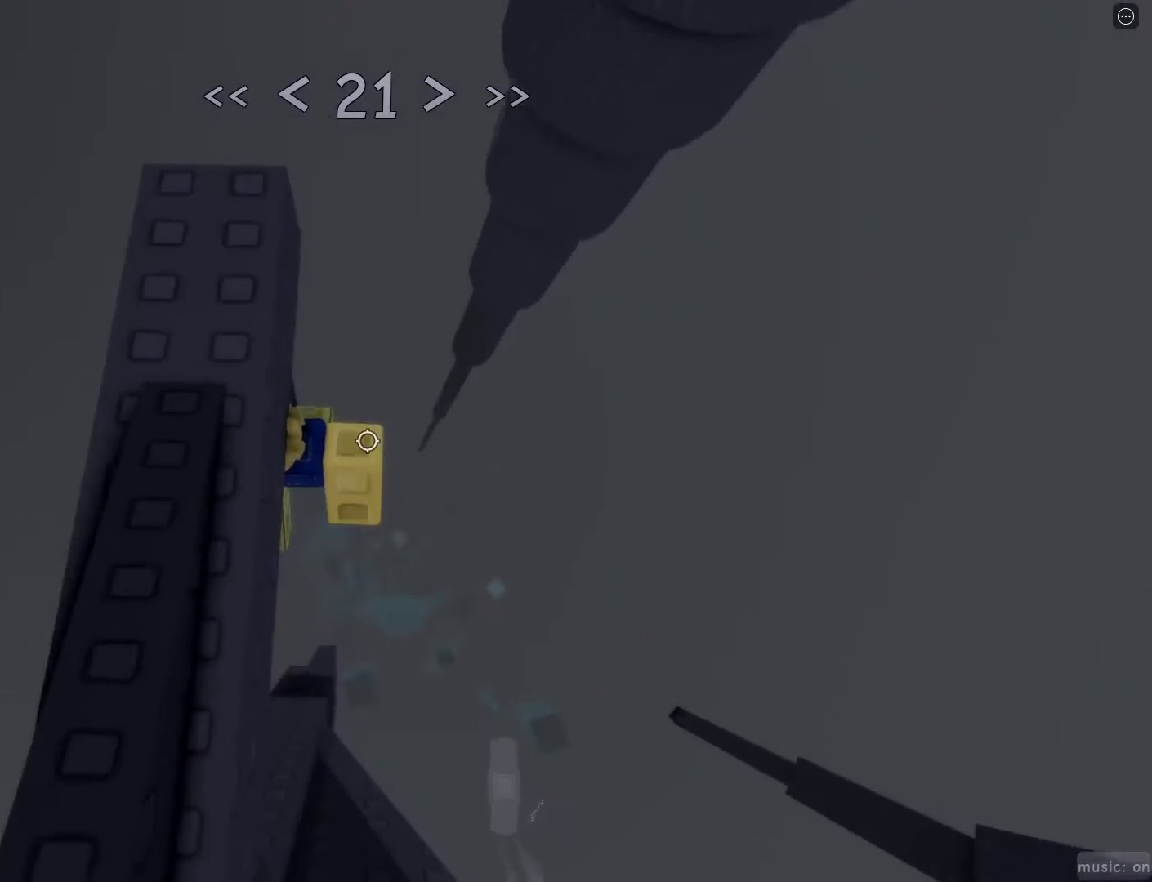
{"keys": [], "mouse": [], "events": [[100, "d", "down"], [150, "d", "up"]]}
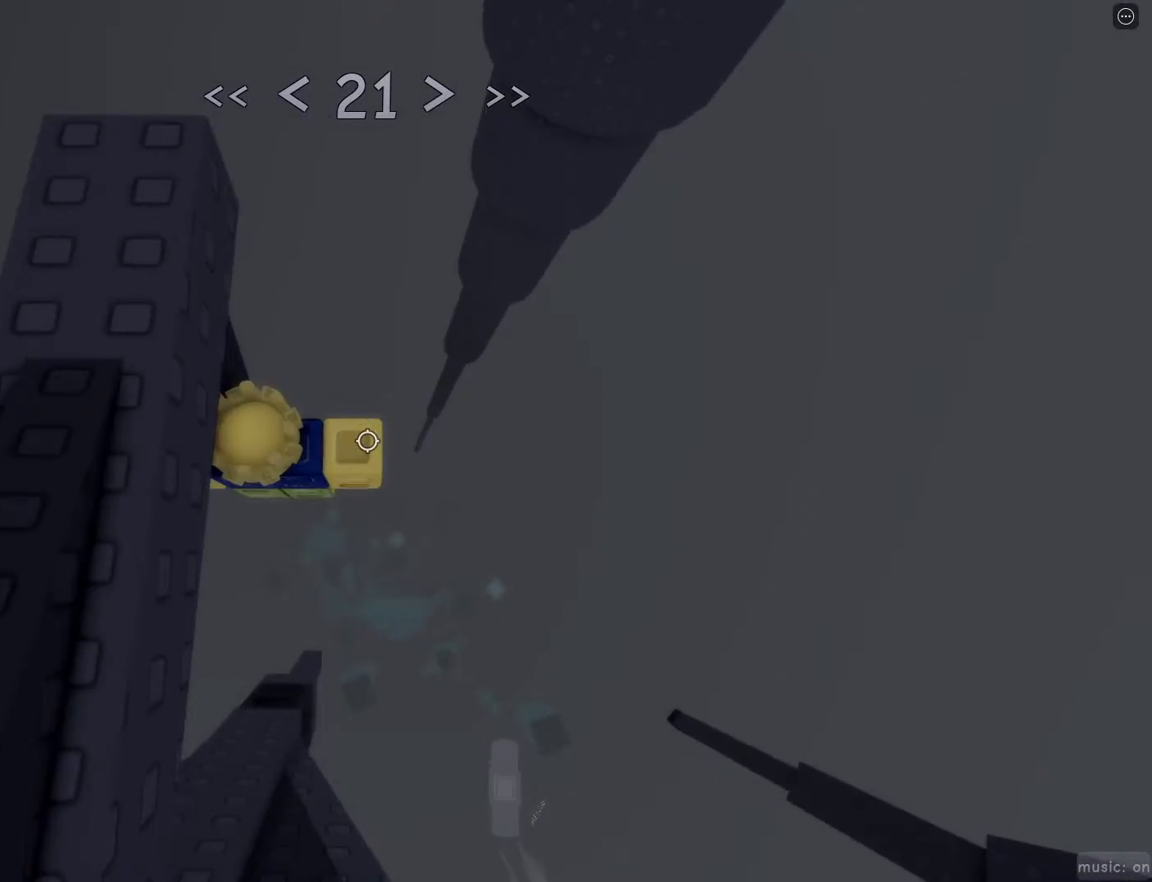
{"keys": ["w"], "mouse": [], "events": [[17, "d", "down"], [117, "space", "down"], [117, "w", "down"], [167, "space", "up"], [217, "d", "up"]]}
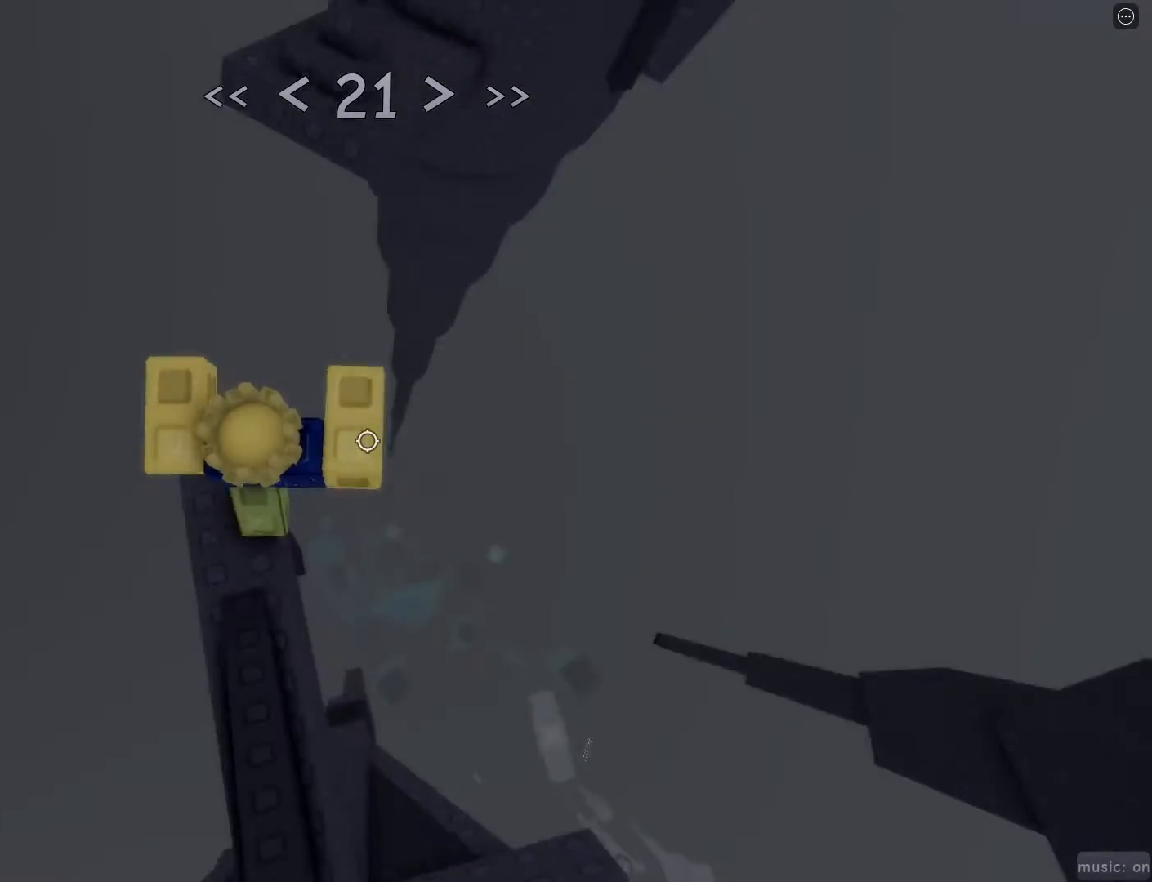
{"keys": ["w"], "mouse": [], "events": [[33, "space", "down"], [217, "space", "up"]]}
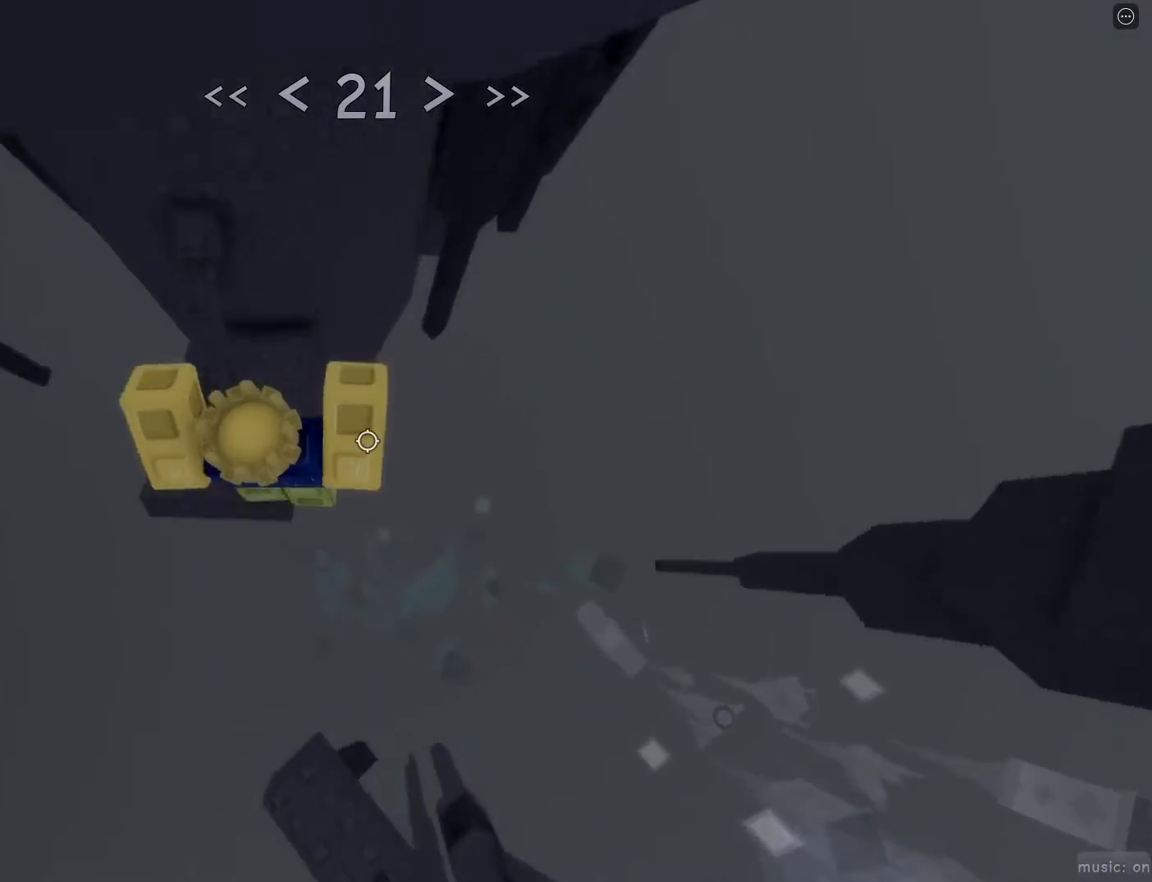
{"keys": [], "mouse": [], "events": [[100, "mouse_wheel", "down"], [183, "mouse_wheel", "up"], [383, "w", "up"]]}
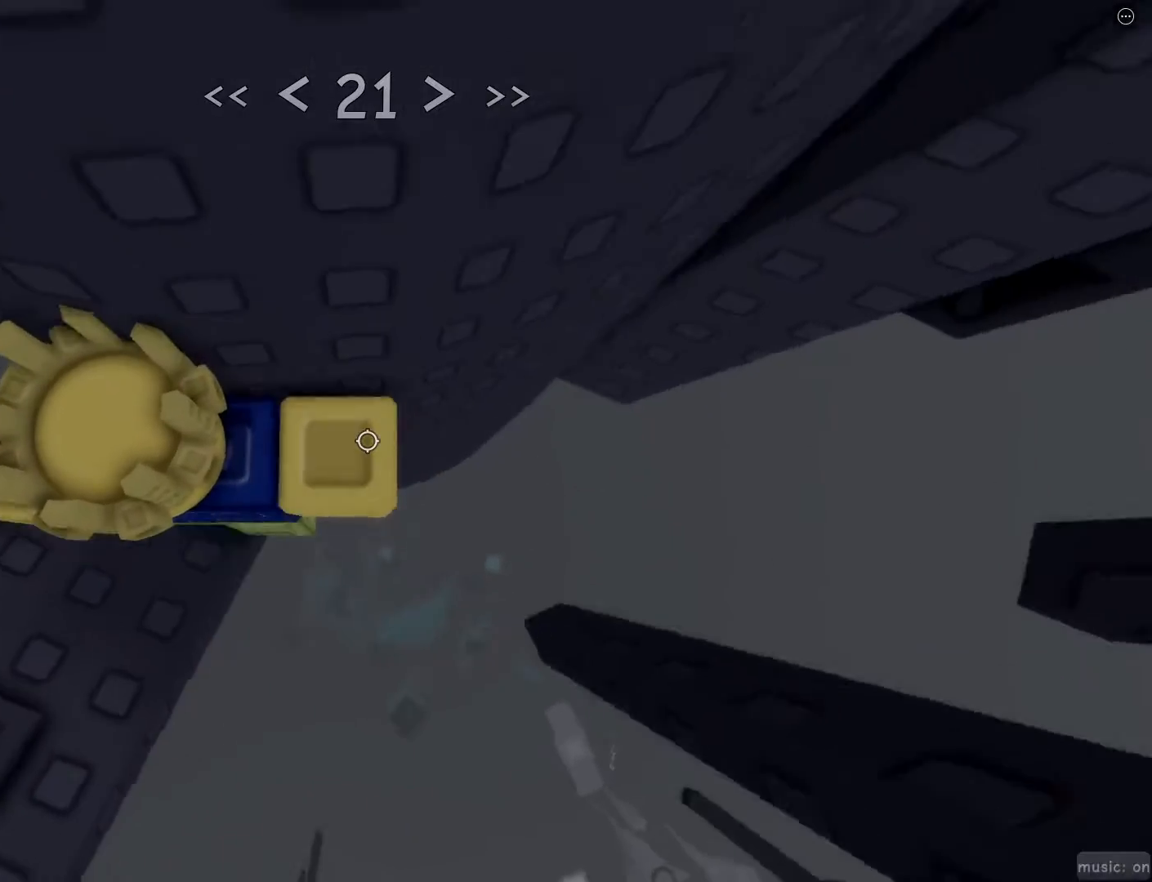
{"keys": ["d", "w"], "mouse": [], "events": [[17, "d", "down"], [167, "space", "down"], [250, "space", "up"], [433, "w", "down"]]}
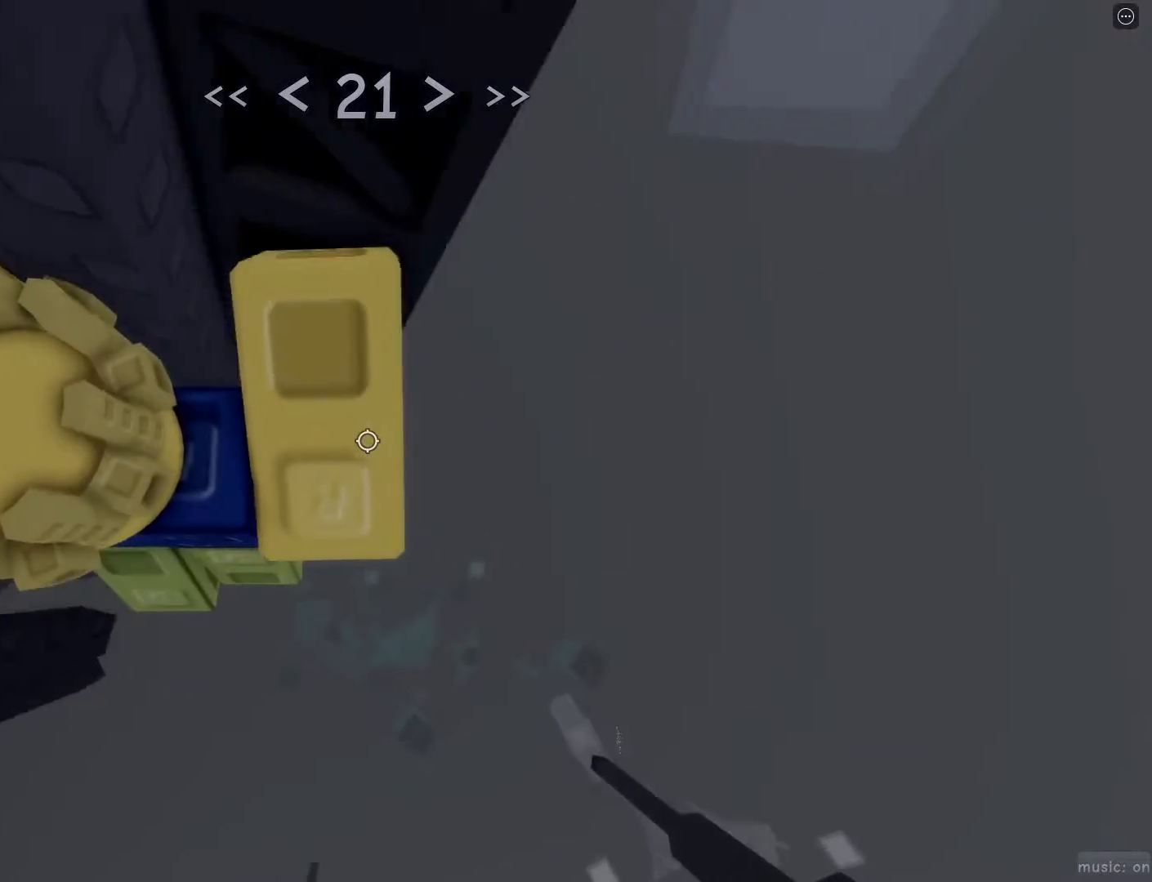
{"keys": ["d", "w"], "mouse": [], "events": [[33, "mouse_wheel", "down"], [83, "d", "up"], [183, "w", "up"], [233, "mouse_wheel", "up"], [450, "d", "down"], [450, "w", "down"]]}